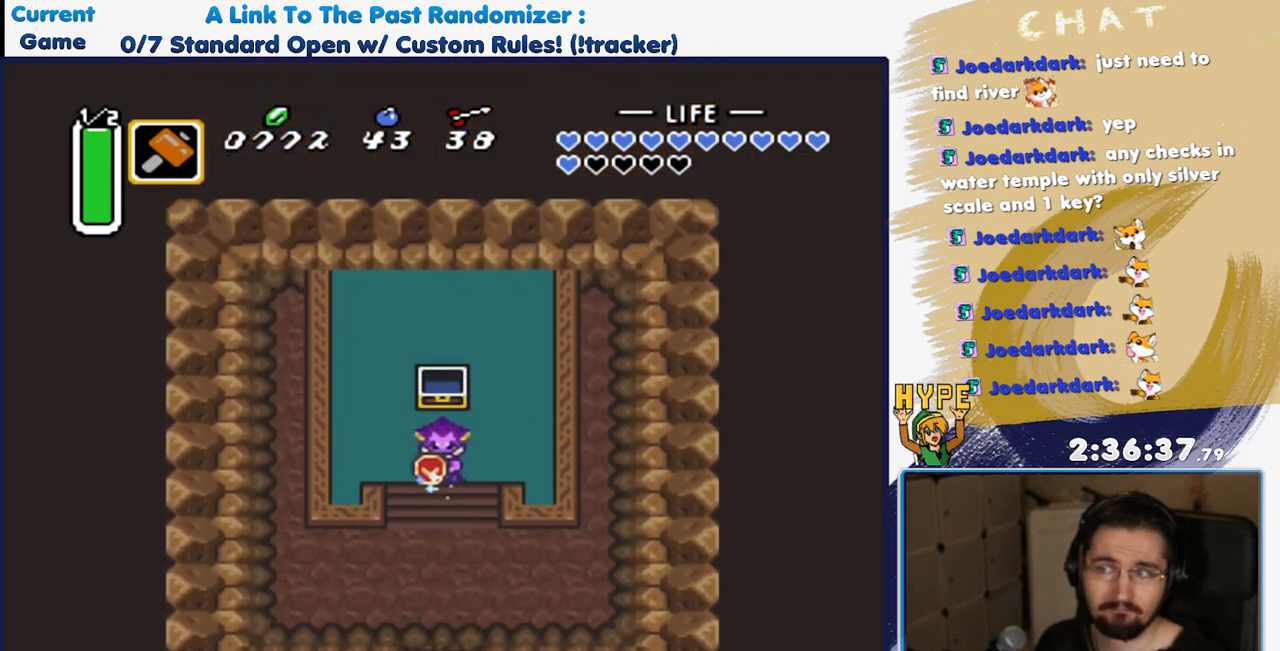
Gameplay with a controller (Nintendo layout); each line is a JSON object with the inputs held at the frame after it. "events" lists button and stick changes between this image and that frame as [ms after this image, input, new state], when the widget could be followed in between. Not read: L3 R3 SELECT START.
{"buttons": ["A"], "events": []}
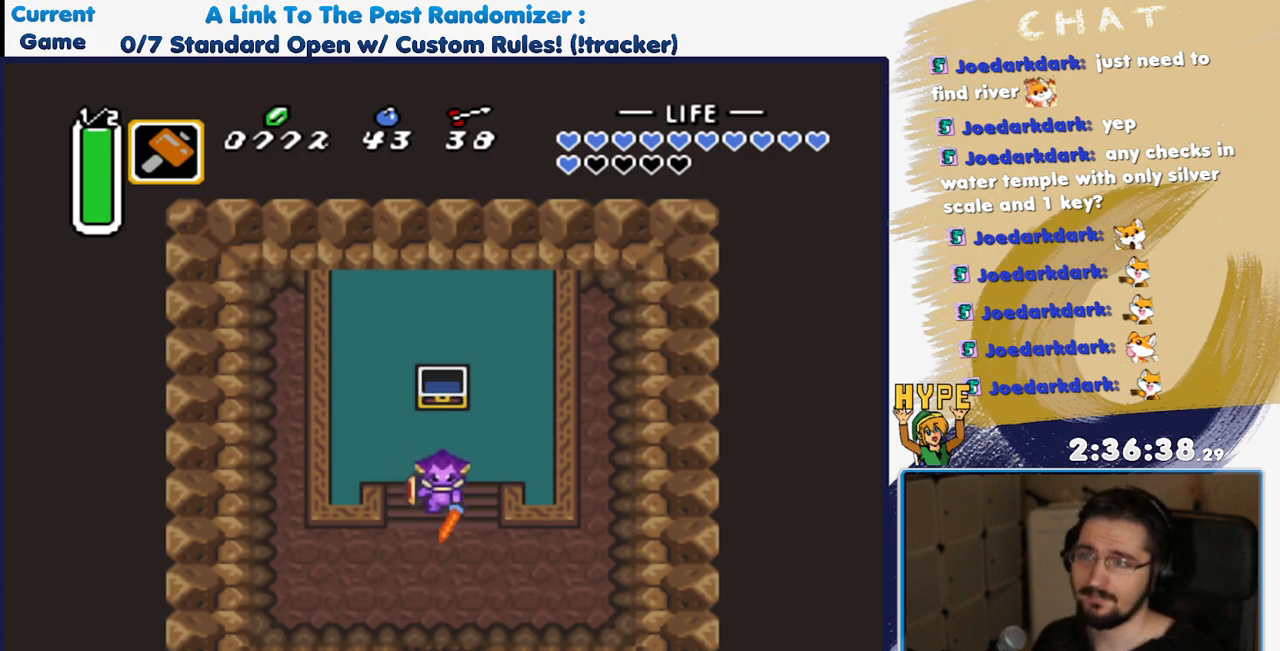
{"buttons": [], "events": [[150, "A", "up"]]}
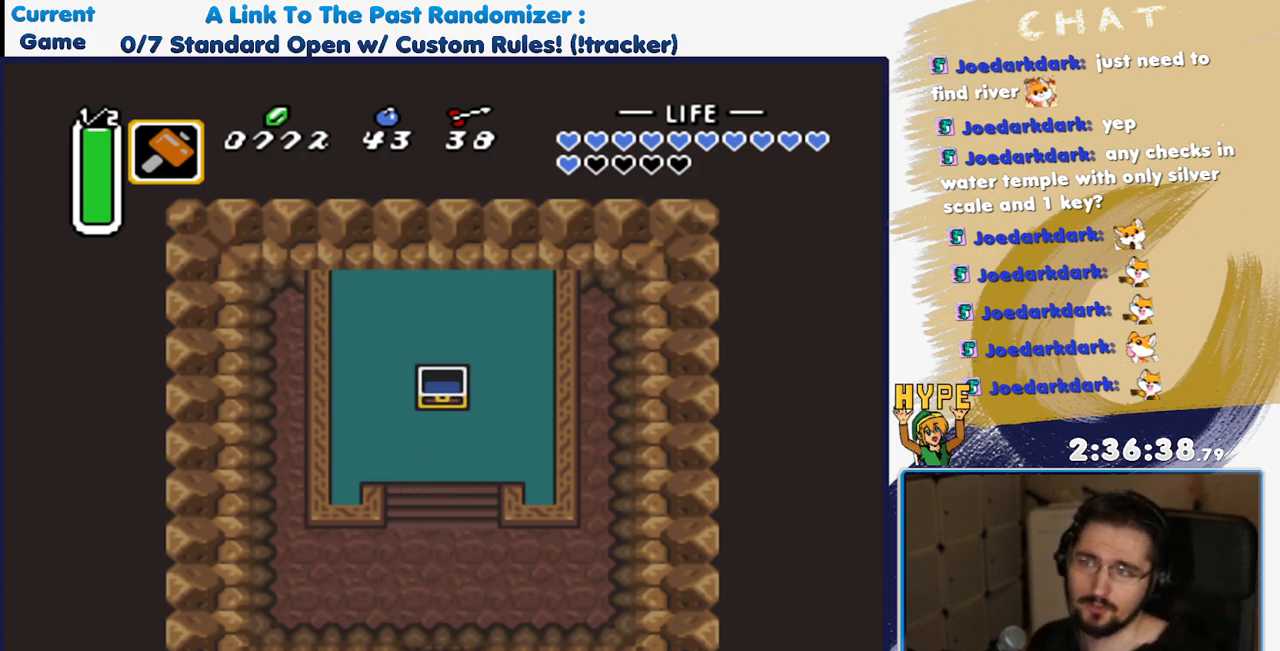
{"buttons": [], "events": []}
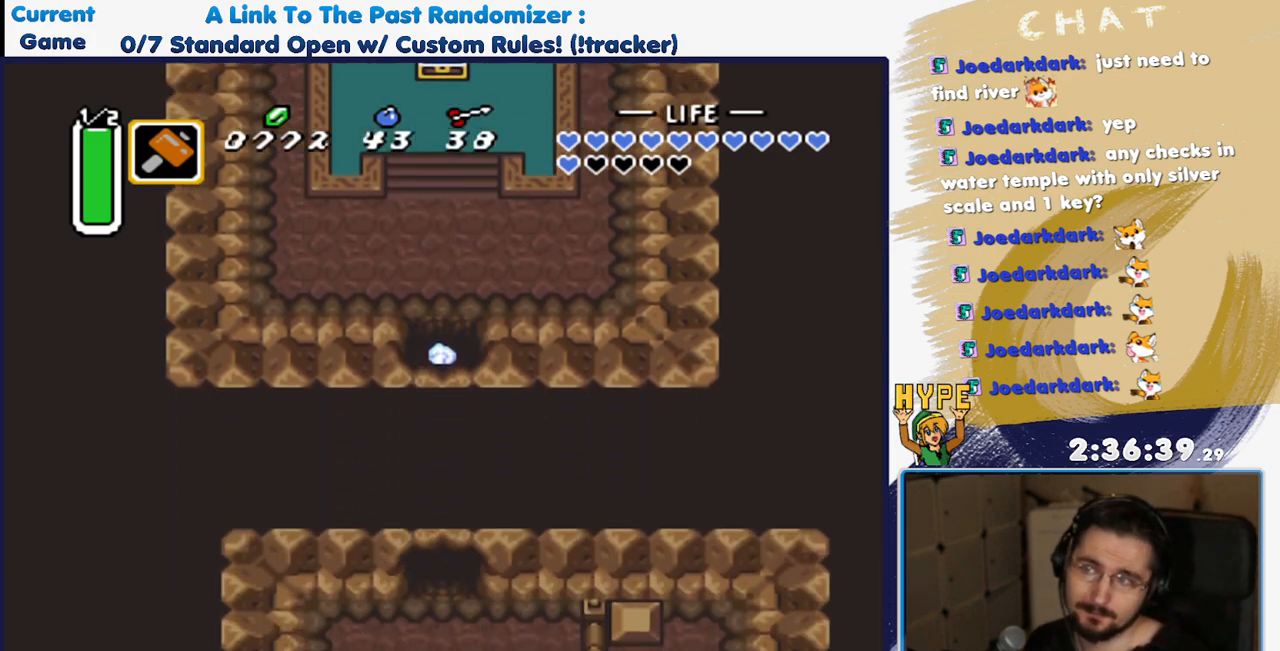
{"buttons": [], "events": []}
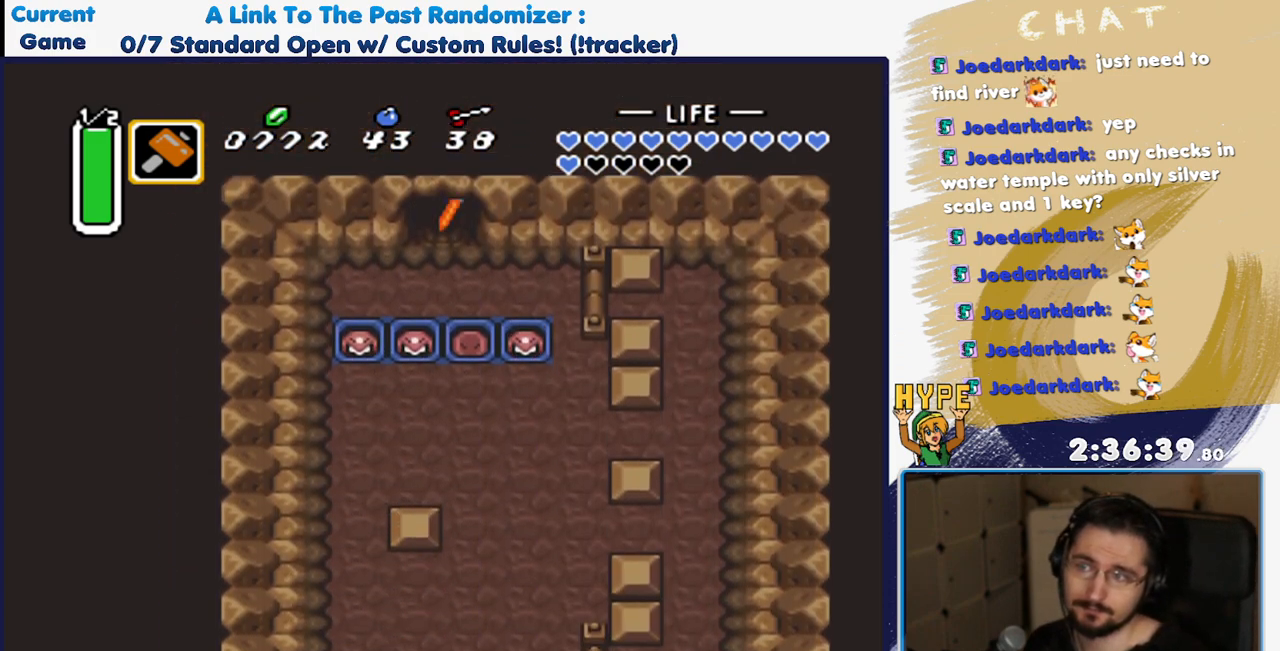
{"buttons": ["DPAD_DOWN"], "events": [[450, "DPAD_DOWN", "down"]]}
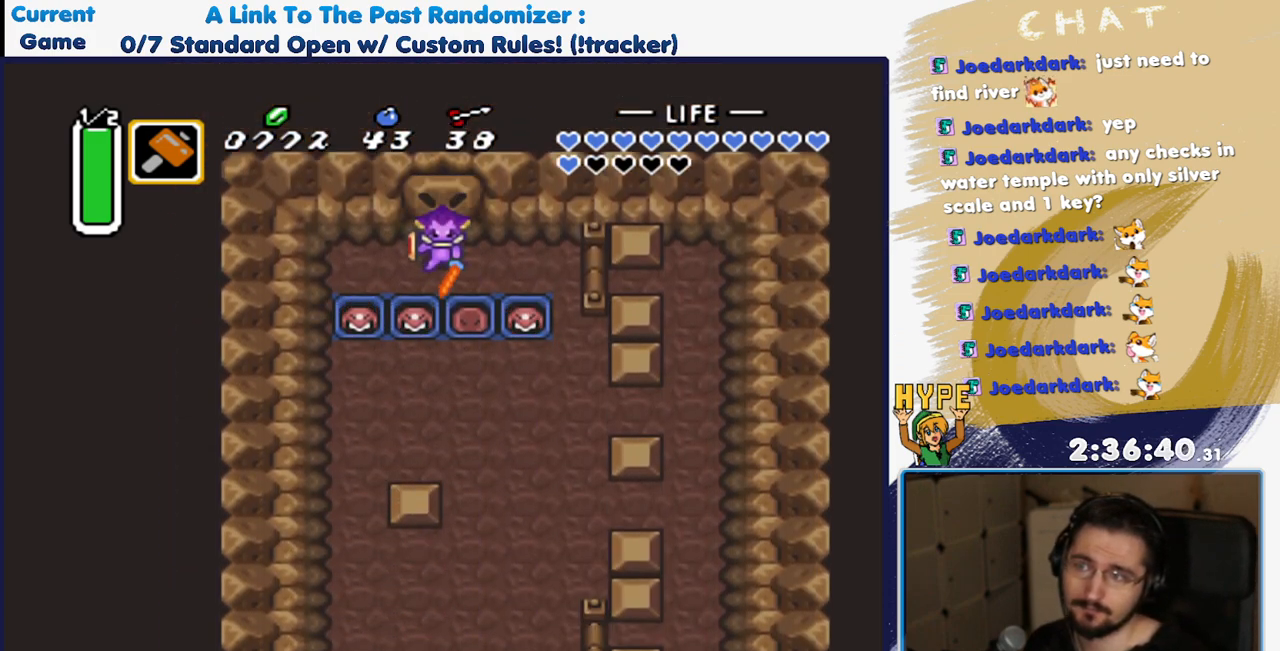
{"buttons": ["DPAD_DOWN"], "events": [[233, "DPAD_RIGHT", "down"], [267, "DPAD_DOWN", "up"], [383, "DPAD_DOWN", "down"], [467, "DPAD_RIGHT", "up"]]}
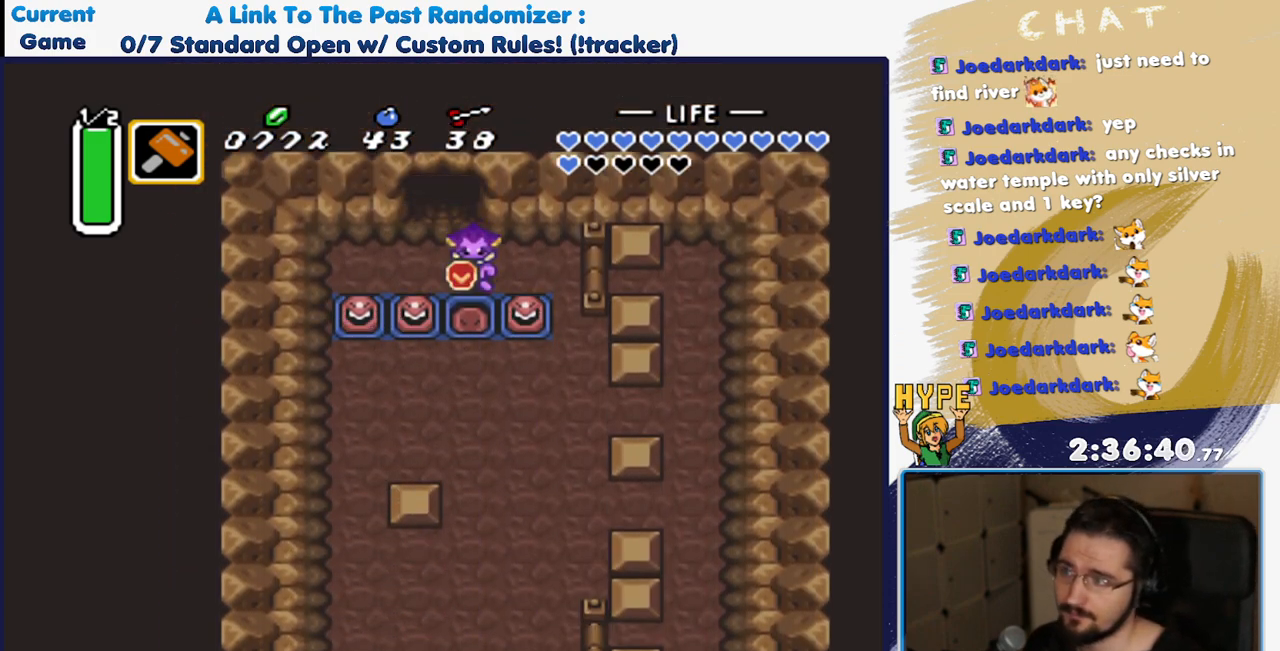
{"buttons": ["A"], "events": [[217, "A", "down"], [267, "DPAD_DOWN", "up"], [283, "X", "down"], [350, "X", "up"]]}
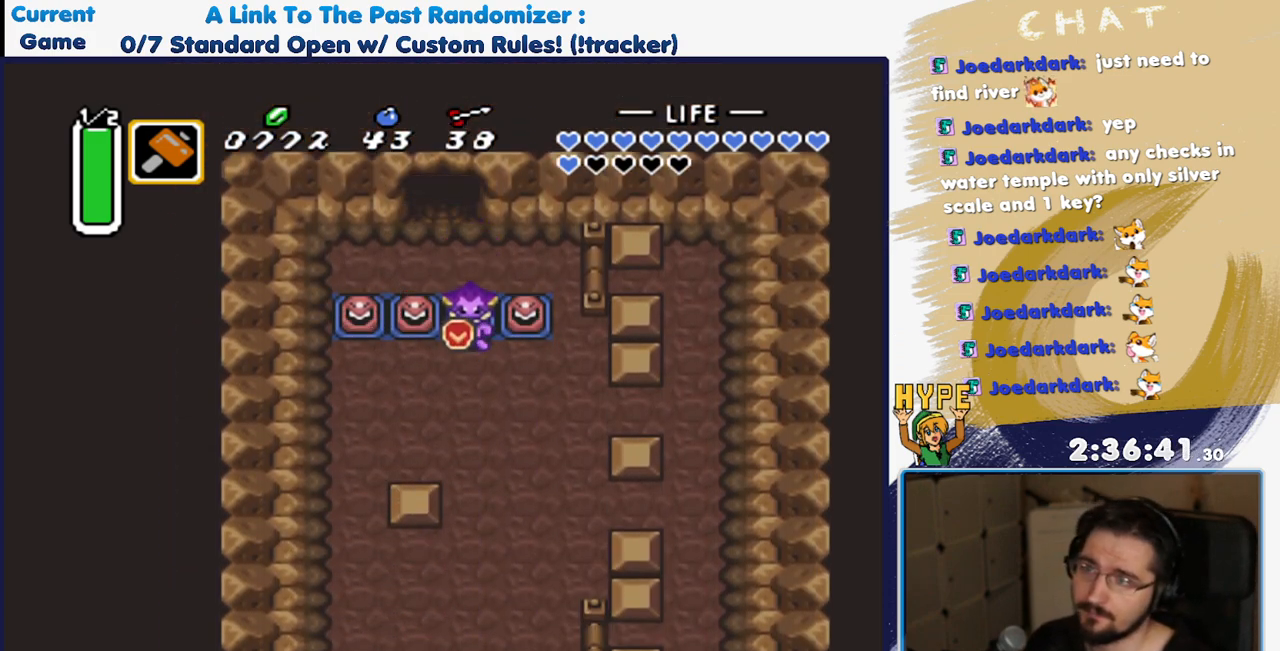
{"buttons": ["A"], "events": []}
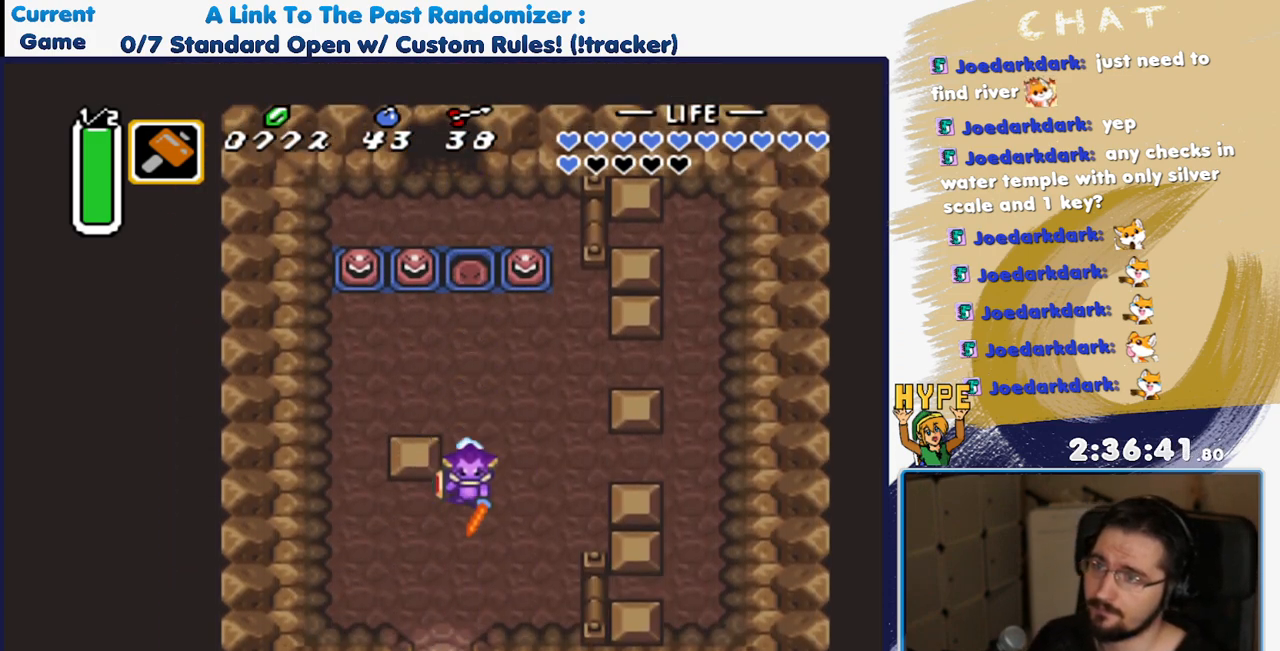
{"buttons": [], "events": [[33, "A", "up"]]}
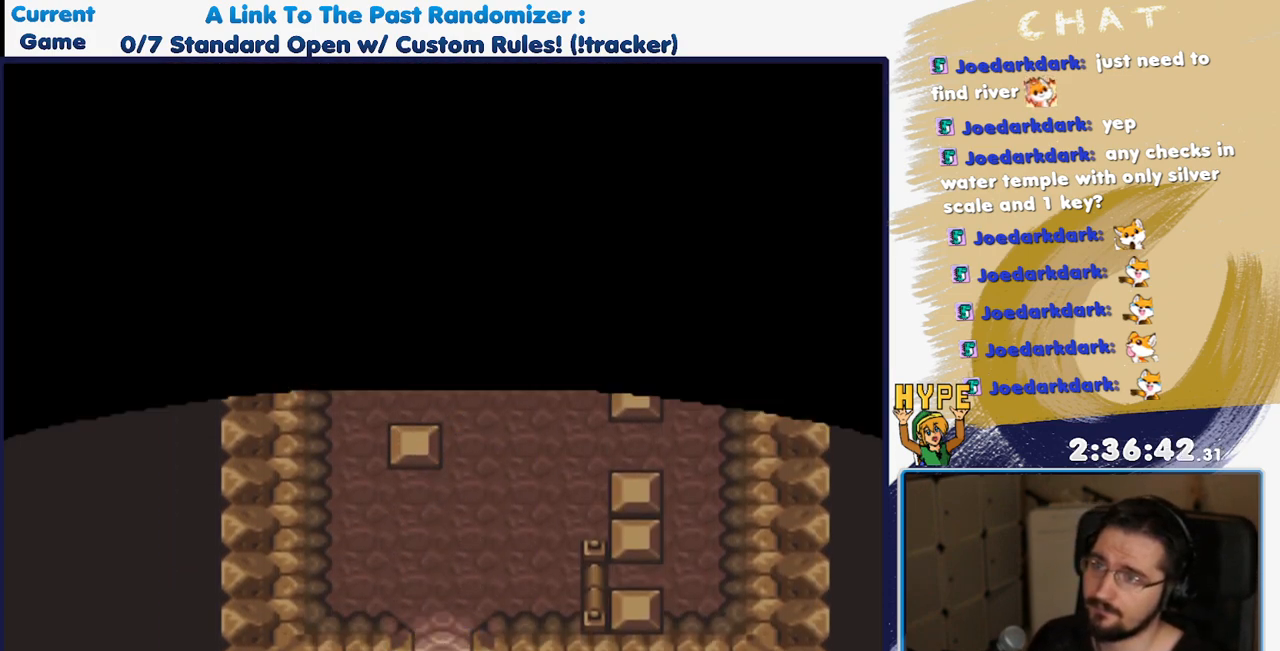
{"buttons": [], "events": []}
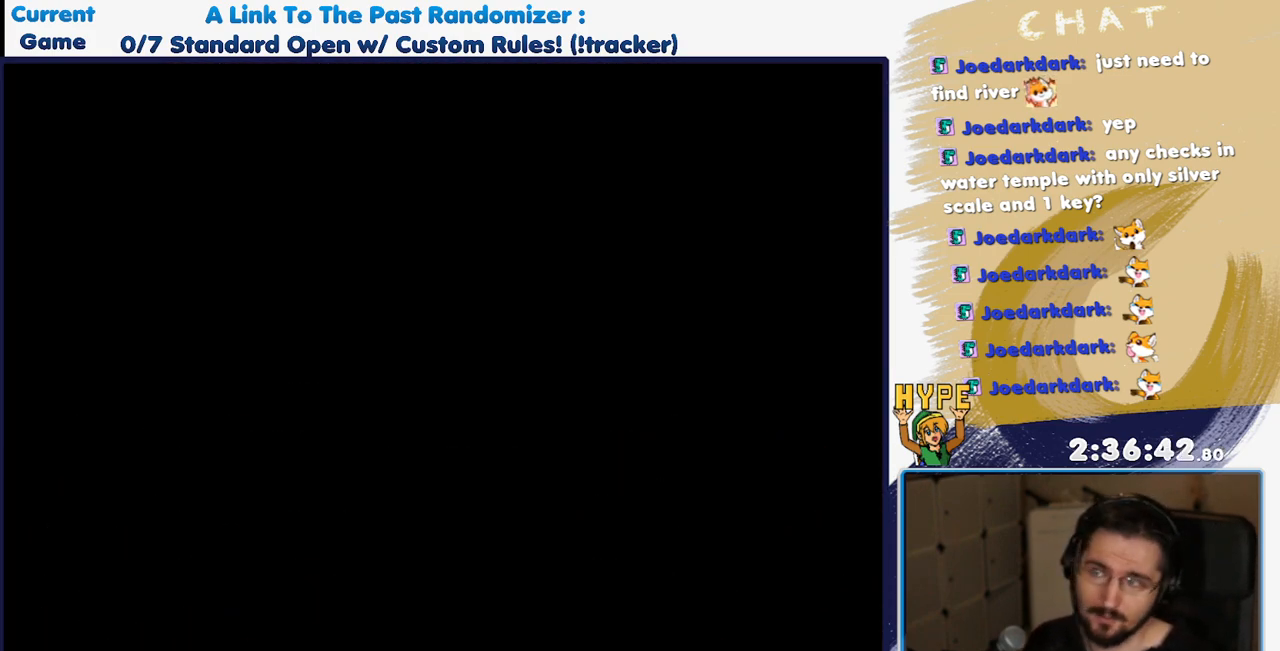
{"buttons": [], "events": []}
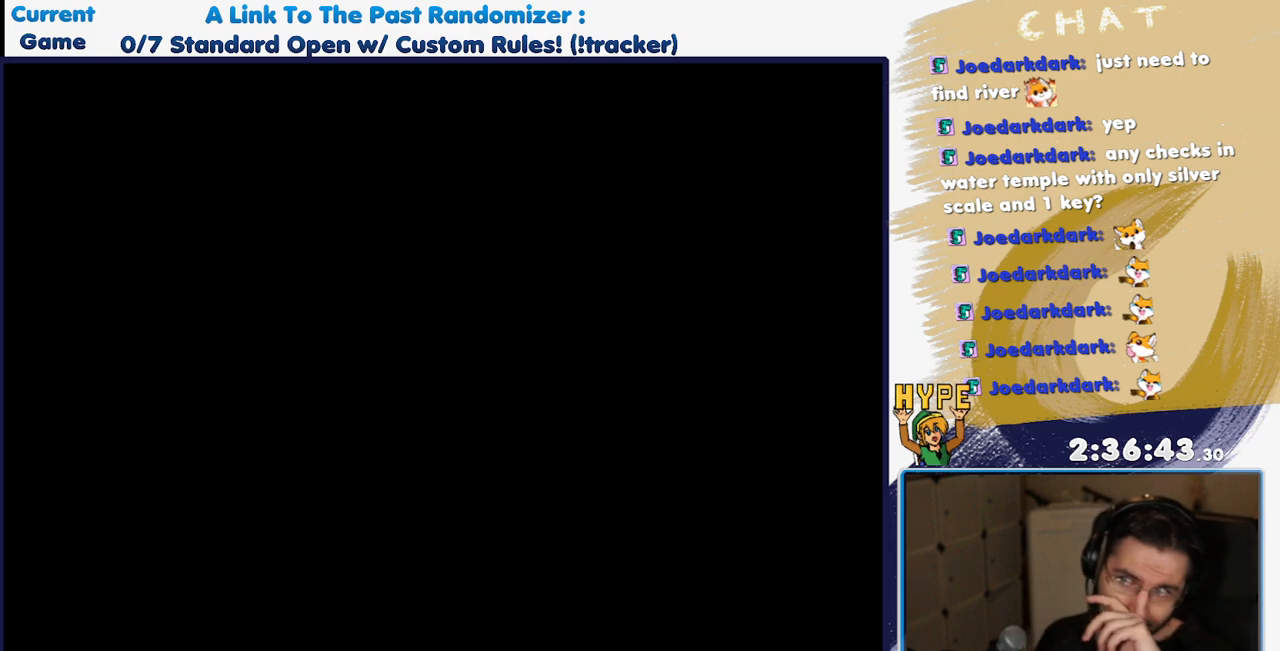
{"buttons": [], "events": []}
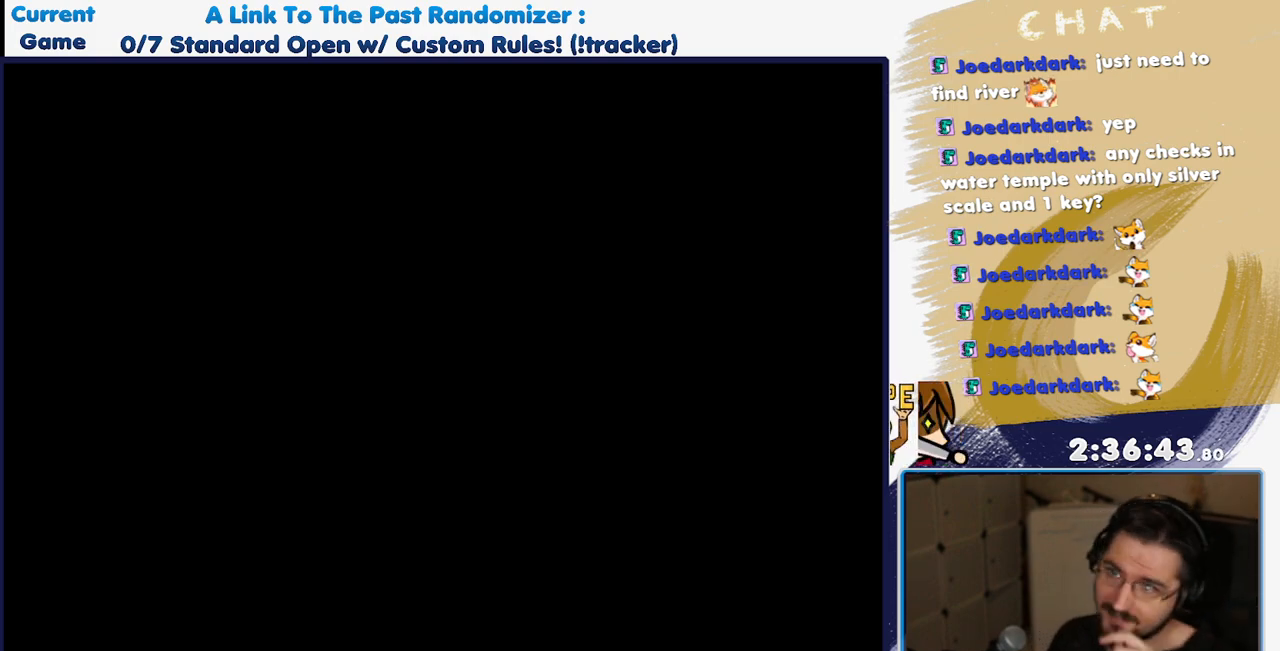
{"buttons": [], "events": []}
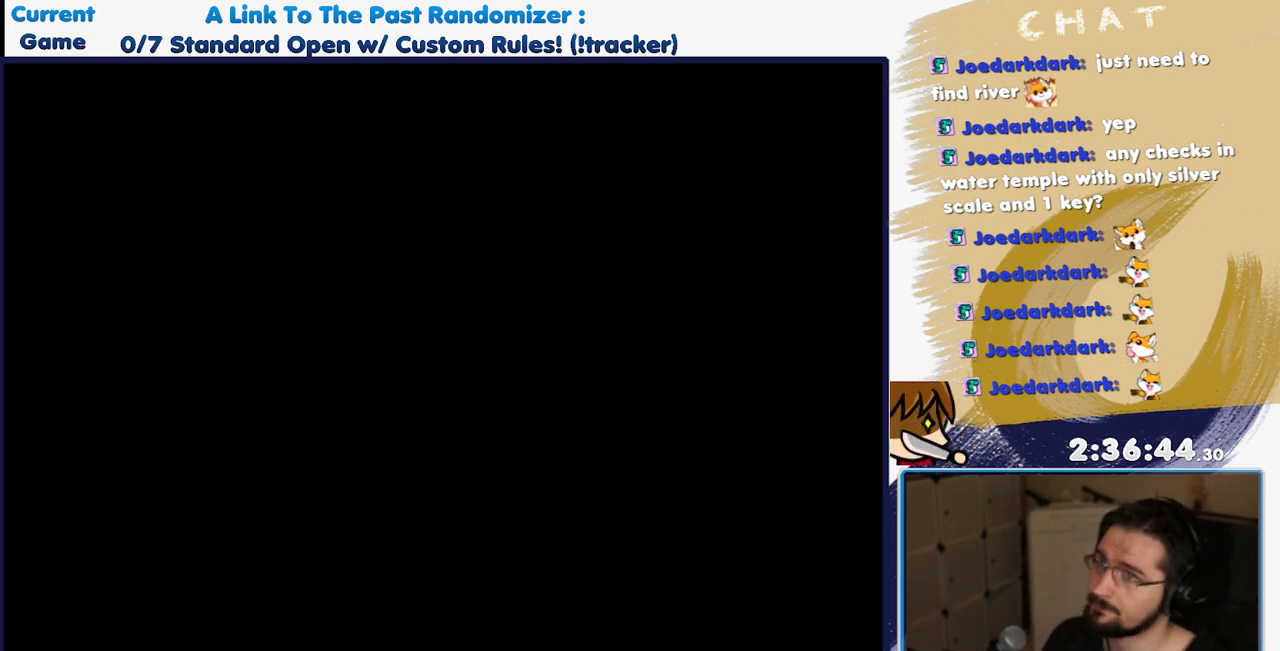
{"buttons": [], "events": []}
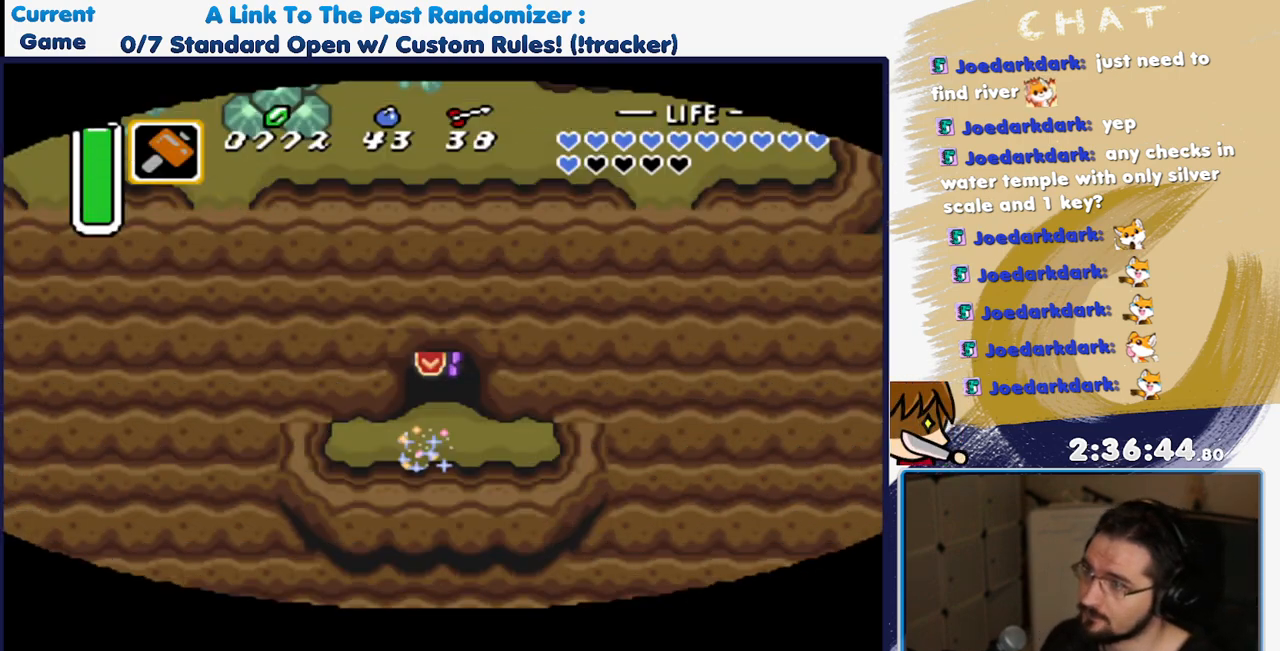
{"buttons": ["DPAD_DOWN"], "events": [[200, "DPAD_DOWN", "down"]]}
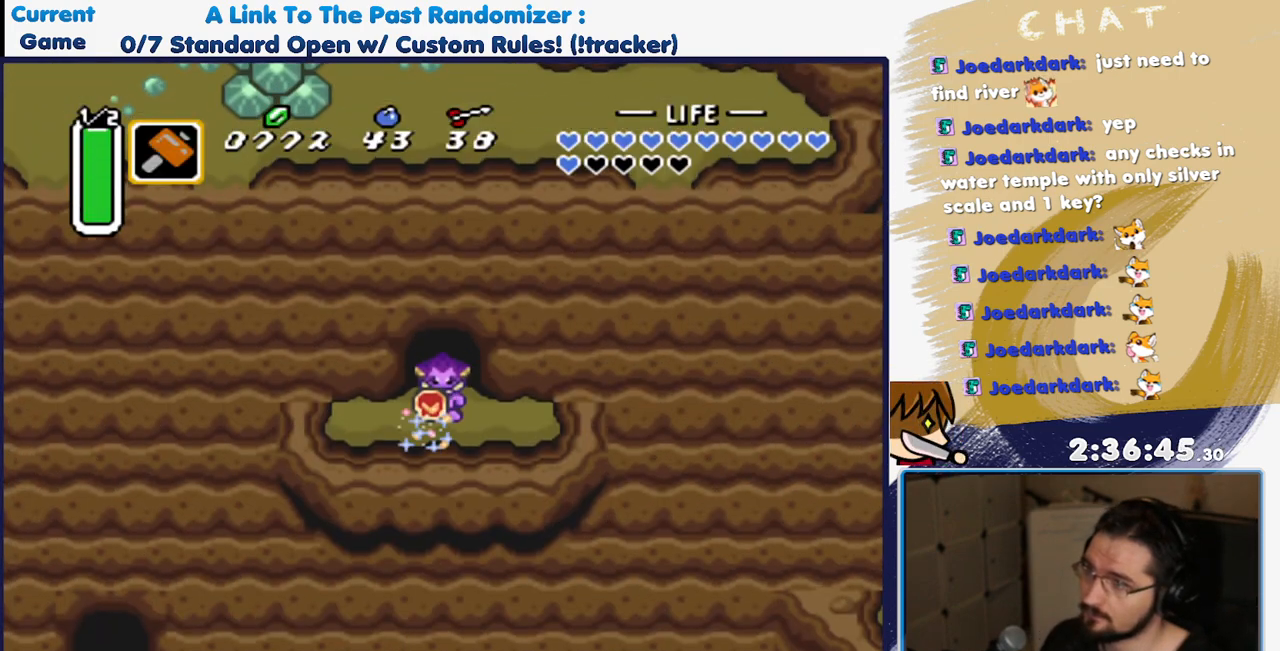
{"buttons": [], "events": [[33, "DPAD_LEFT", "down"], [117, "DPAD_LEFT", "up"], [233, "DPAD_DOWN", "up"]]}